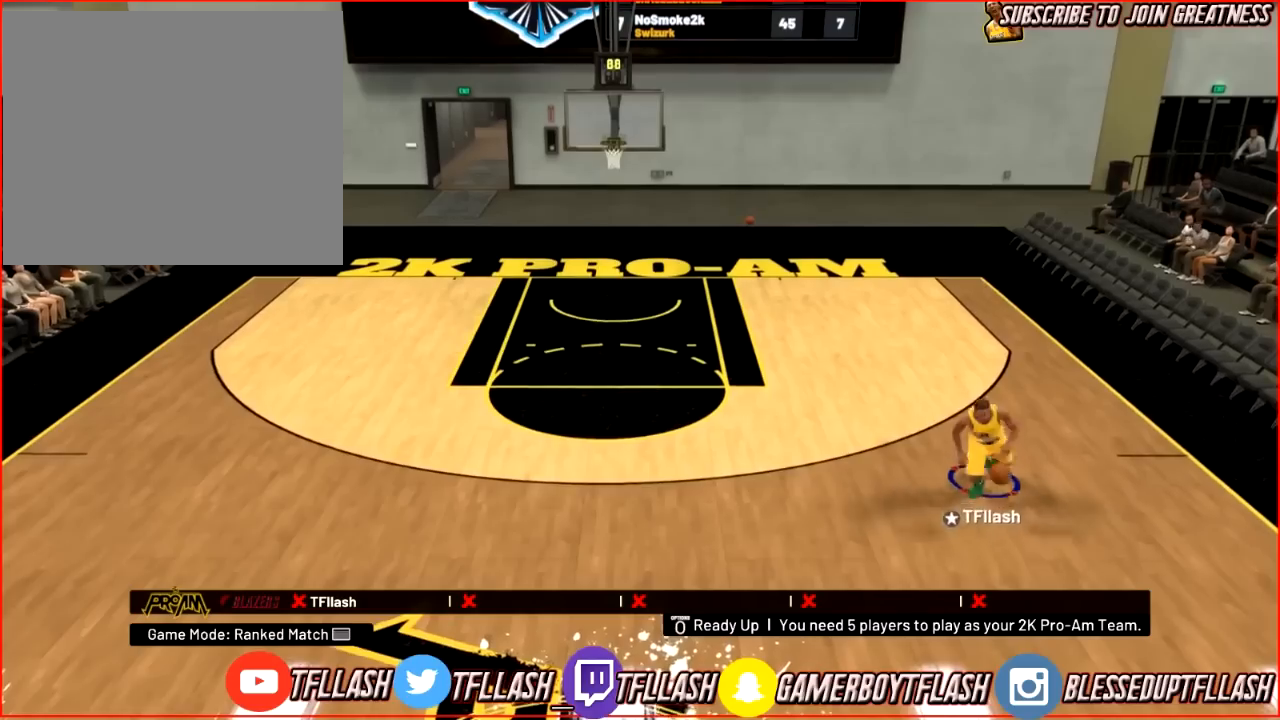
Gameplay with a controller (PlayStation layout); each line is a JSON object with the inputs held at the frame after it. "events" lists button and stick changes between this image and that frame as [ms after this image, input, new state], when the widget could be followed in between.
{"buttons": ["R2"], "left_stick": "center", "right_stick": "left", "events": [[434, "R2", "down"], [434, "right_stick", "left"]]}
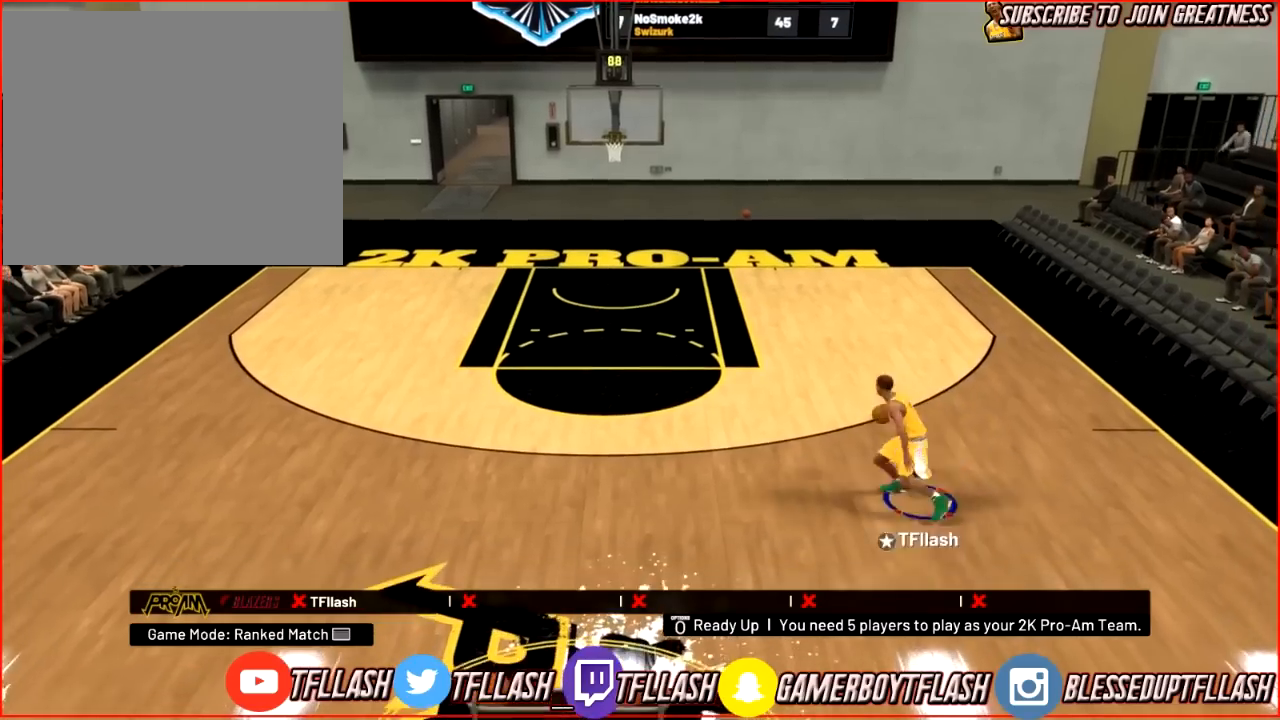
{"buttons": [], "left_stick": "center", "right_stick": "left", "events": [[167, "right_stick", "down"], [267, "right_stick", "center"], [334, "R2", "up"], [501, "right_stick", "left"]]}
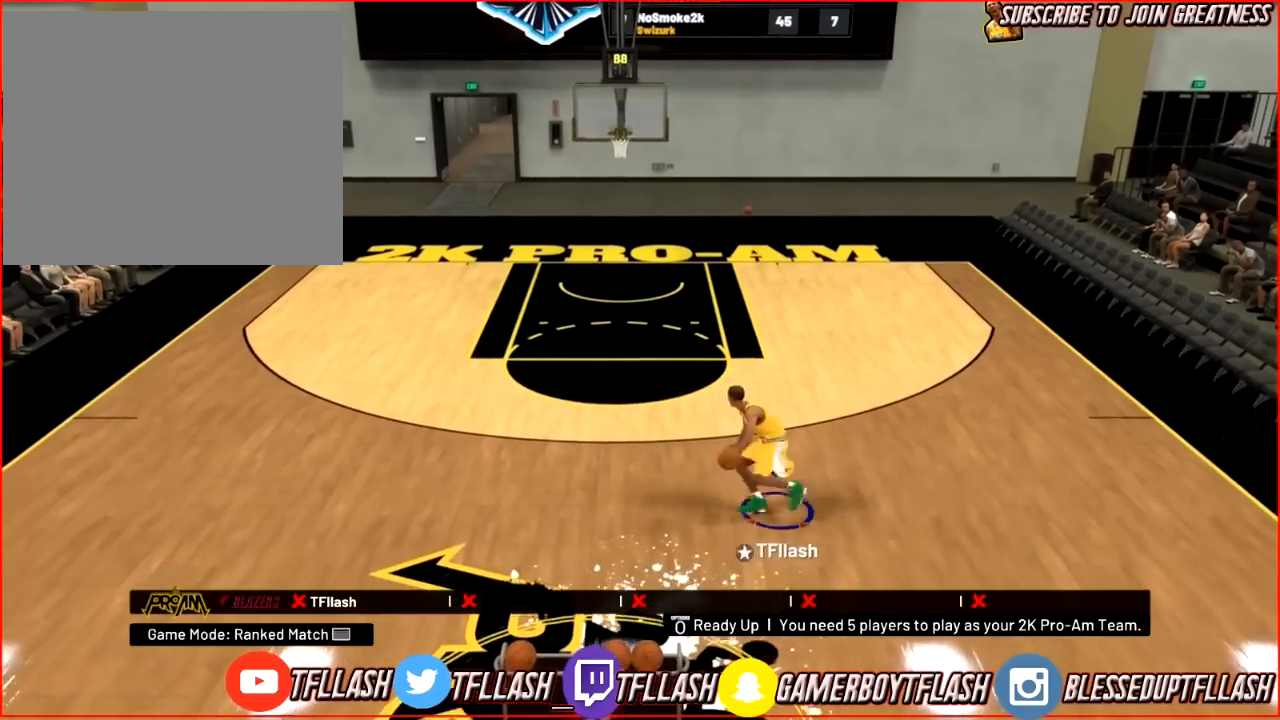
{"buttons": ["R2"], "left_stick": "up-left", "right_stick": "right", "events": [[167, "right_stick", "center"], [200, "left_stick", "up-left"], [267, "R2", "down"], [400, "right_stick", "down-right"], [500, "right_stick", "right"]]}
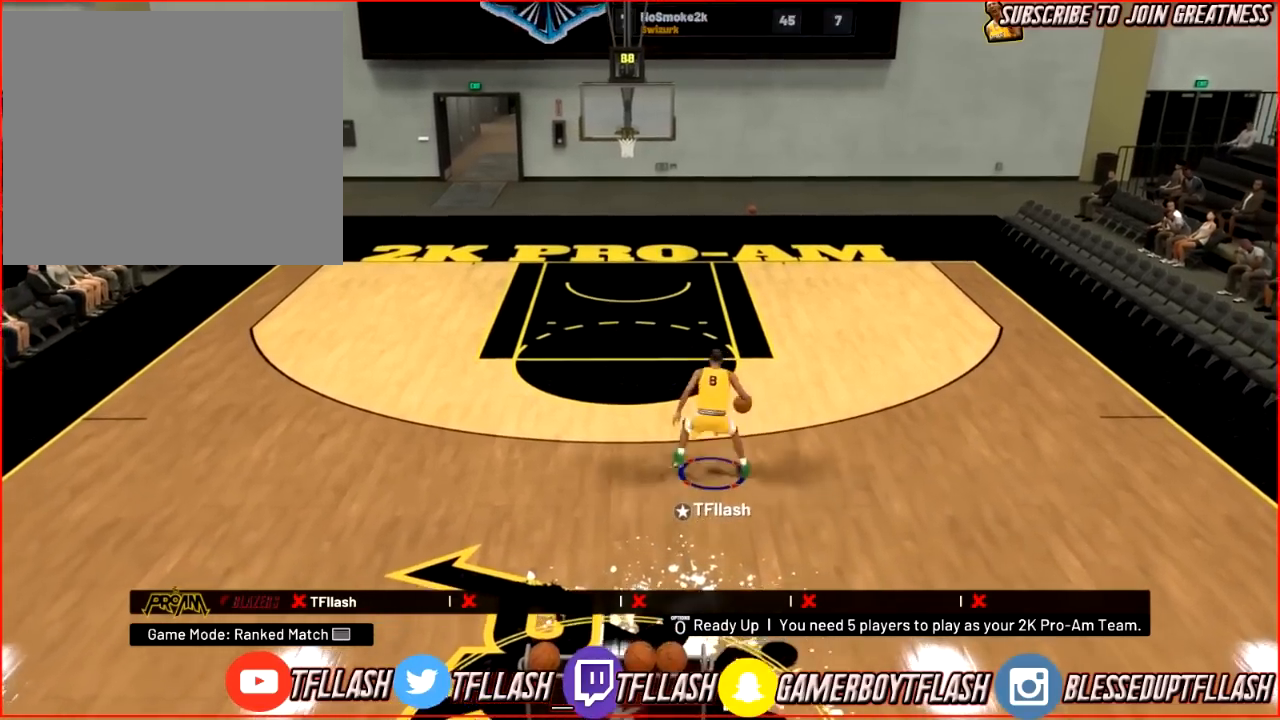
{"buttons": ["R2"], "left_stick": "down-right", "right_stick": "down-left", "events": [[101, "right_stick", "center"], [234, "left_stick", "up-right"], [334, "left_stick", "down-right"], [401, "right_stick", "down-left"]]}
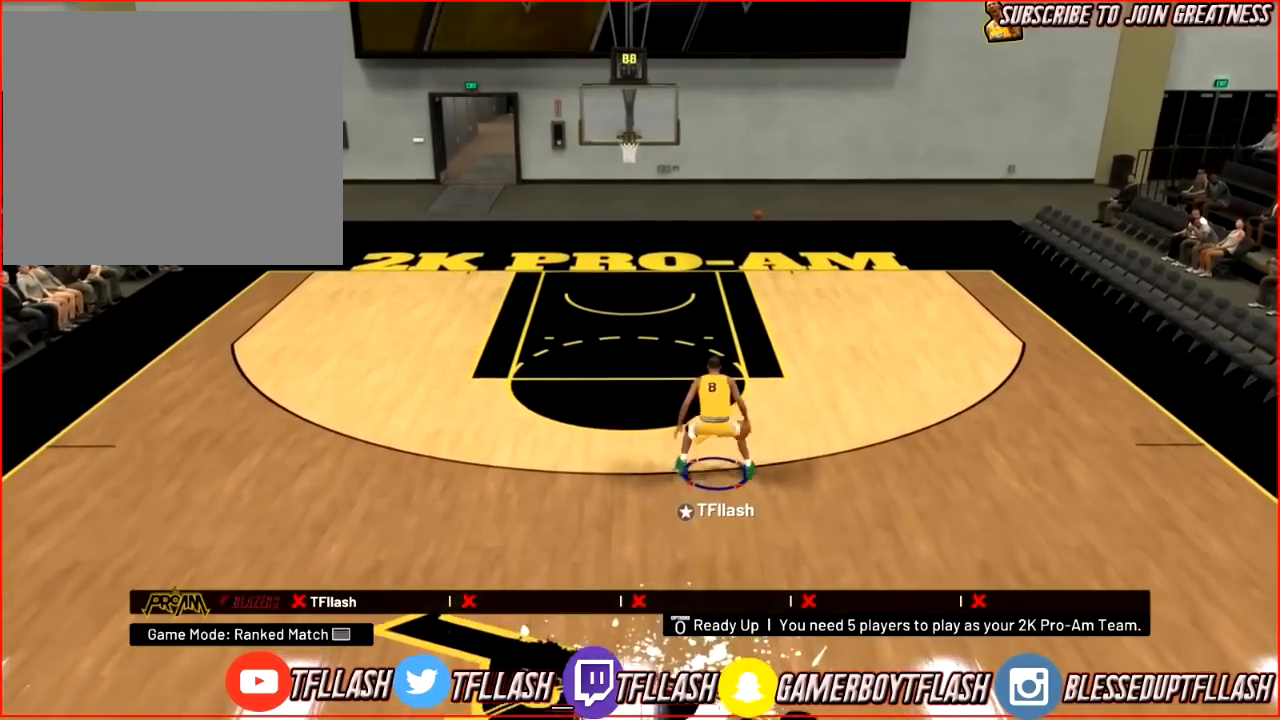
{"buttons": [], "left_stick": "down", "right_stick": "center", "events": [[33, "right_stick", "center"], [133, "R2", "up"], [267, "left_stick", "down"]]}
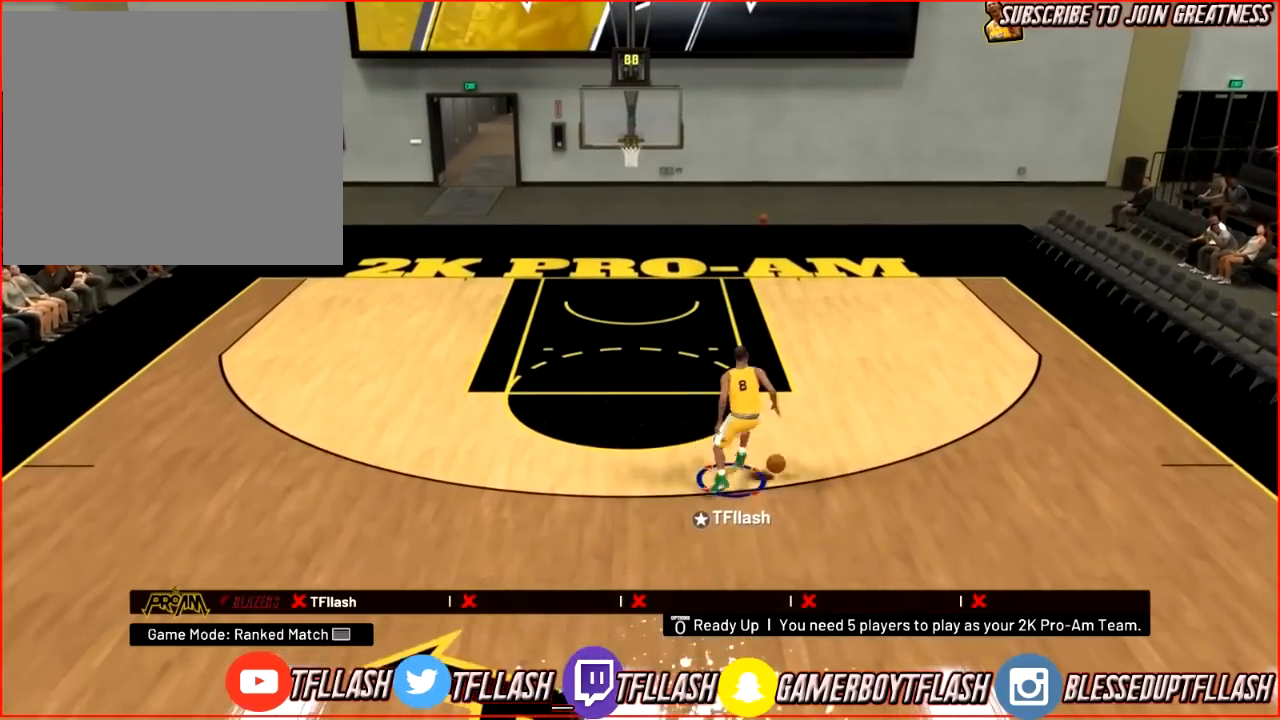
{"buttons": [], "left_stick": "center", "right_stick": "left", "events": [[167, "left_stick", "center"], [334, "right_stick", "right"], [501, "right_stick", "left"]]}
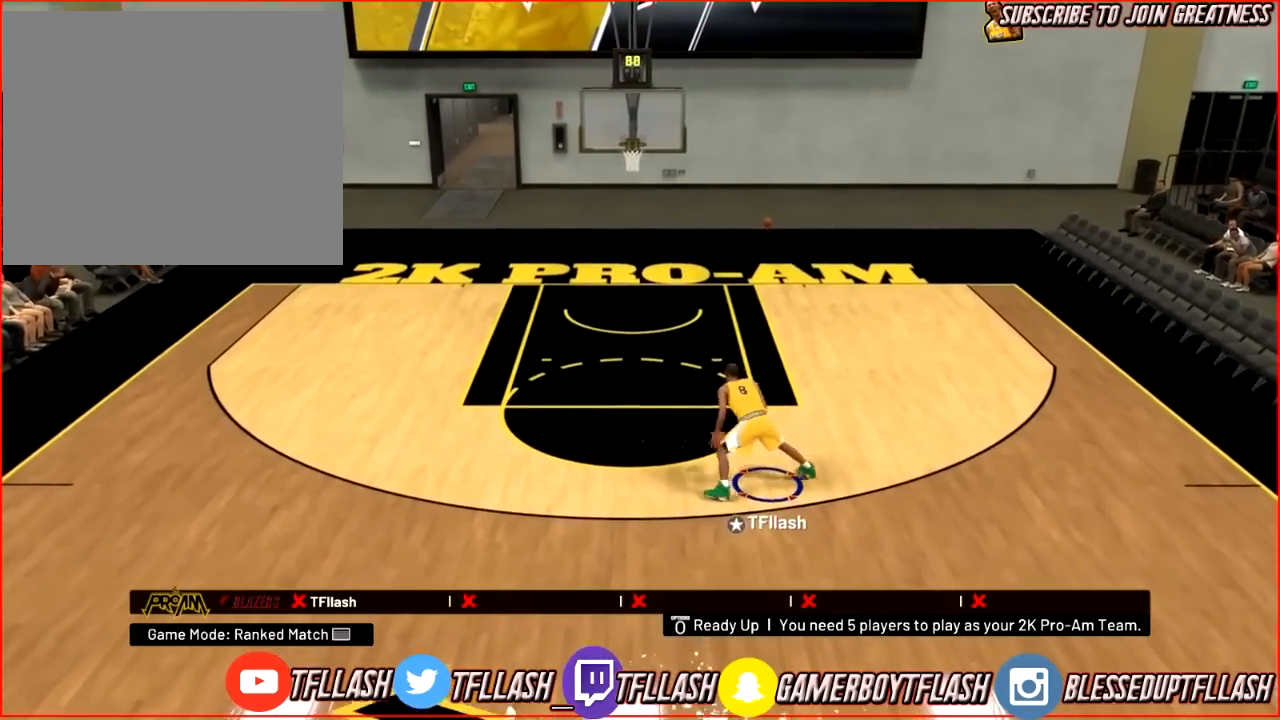
{"buttons": [], "left_stick": "center", "right_stick": "center", "events": [[200, "right_stick", "center"], [367, "right_stick", "up"], [467, "right_stick", "center"]]}
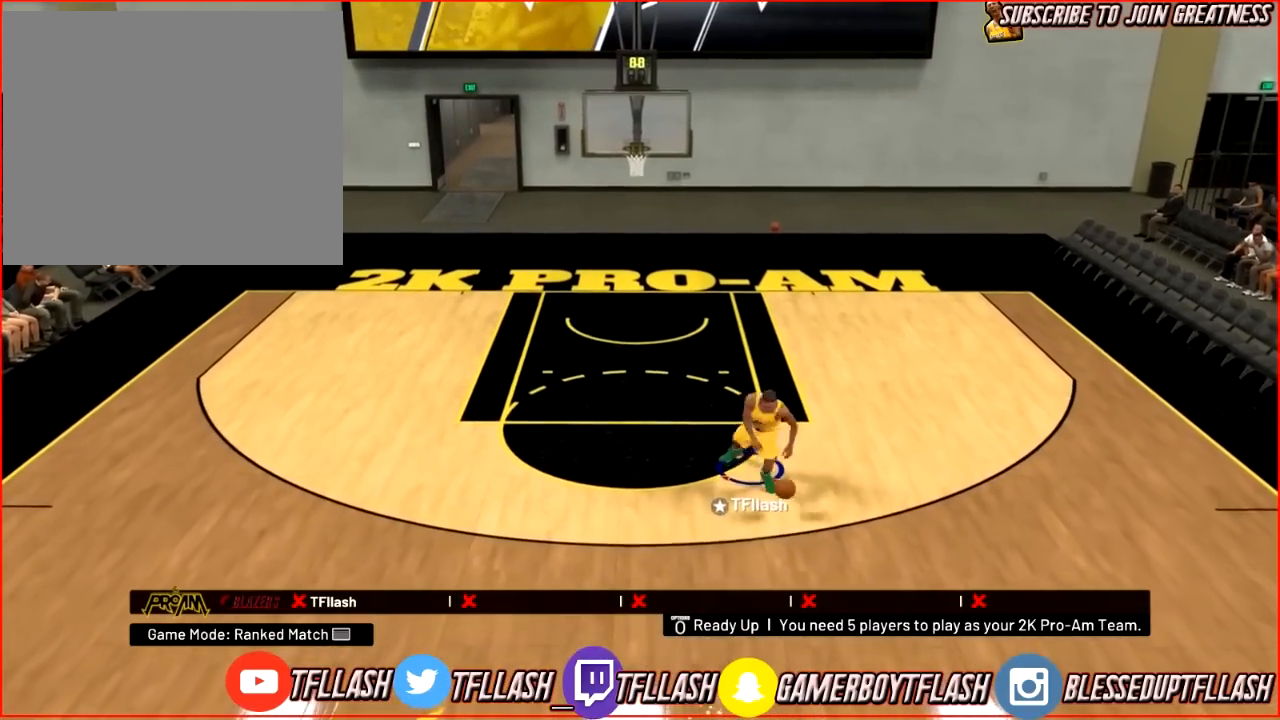
{"buttons": ["R2"], "left_stick": "center", "right_stick": "up-right", "events": [[167, "R2", "down"], [167, "right_stick", "down-left"], [334, "right_stick", "center"], [434, "right_stick", "up-right"]]}
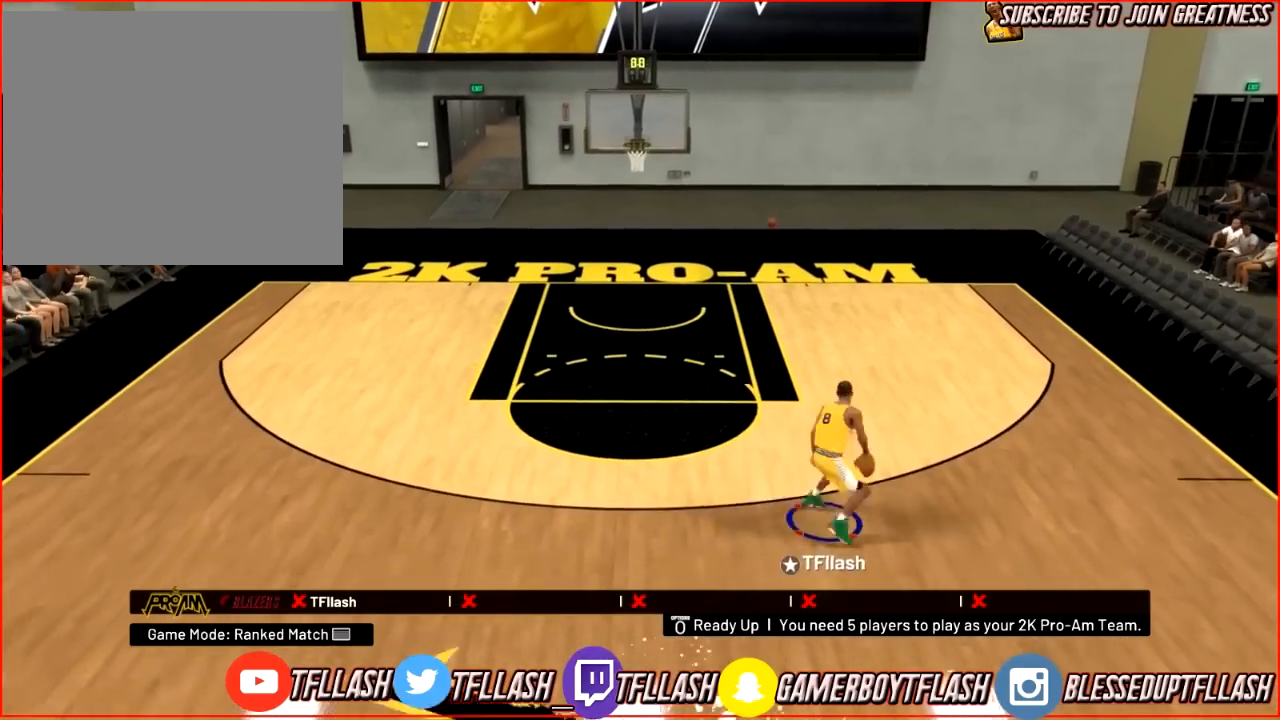
{"buttons": [], "left_stick": "center", "right_stick": "center", "events": [[67, "right_stick", "center"], [100, "R2", "up"], [367, "right_stick", "down-left"], [434, "right_stick", "center"]]}
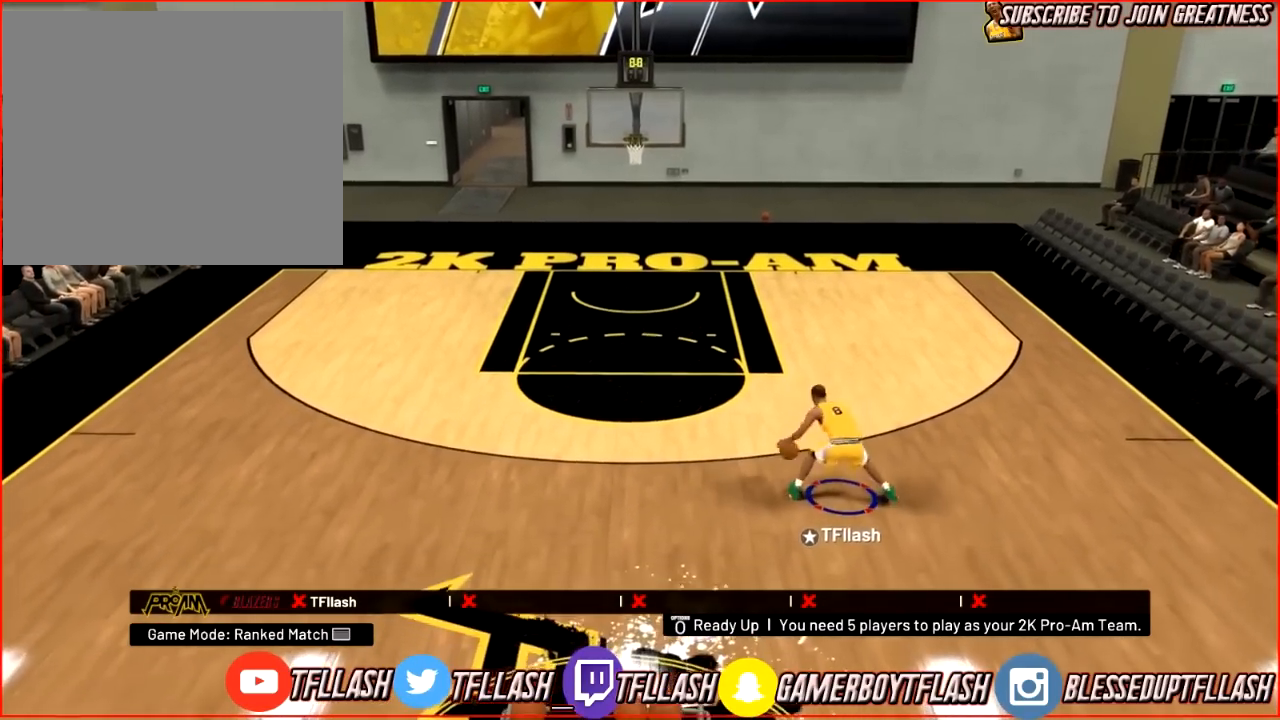
{"buttons": ["R2"], "left_stick": "up-left", "right_stick": "center", "events": [[67, "R2", "down"], [67, "left_stick", "up-left"], [201, "right_stick", "down"], [401, "right_stick", "right"], [468, "right_stick", "center"]]}
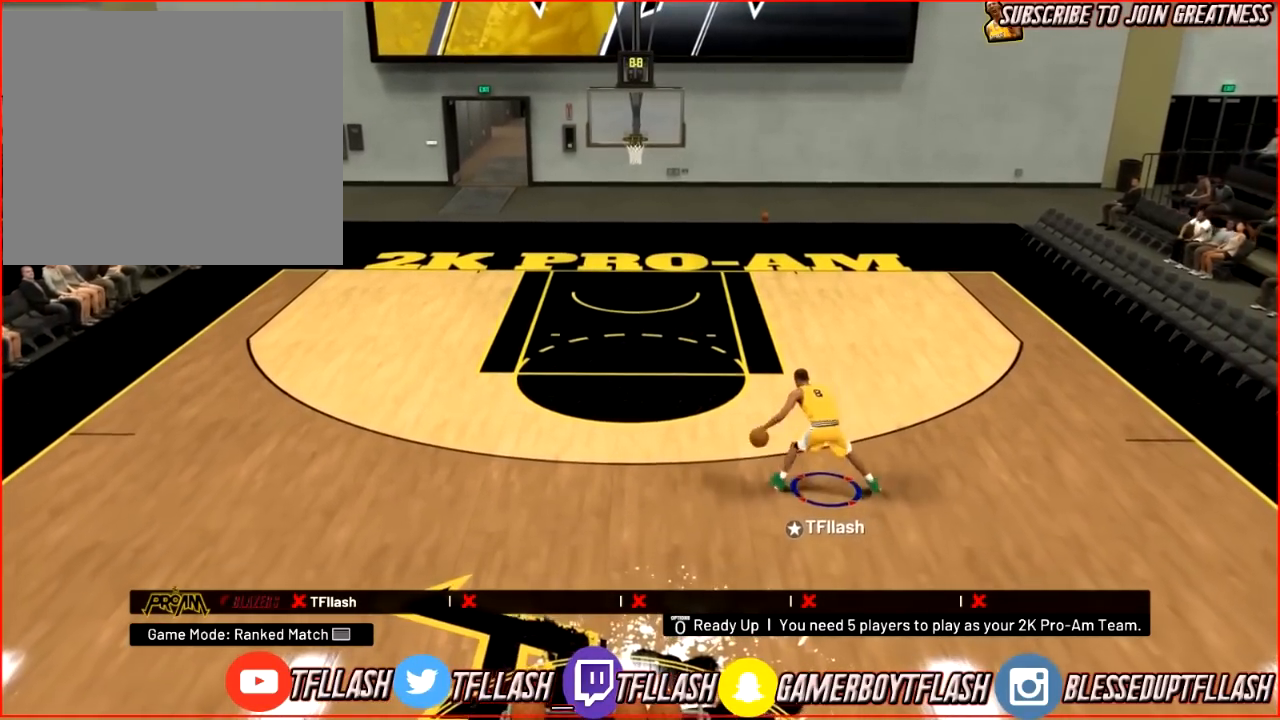
{"buttons": [], "left_stick": "down-right", "right_stick": "center", "events": [[167, "R2", "up"], [167, "left_stick", "down-right"], [234, "right_stick", "down-left"], [334, "right_stick", "center"]]}
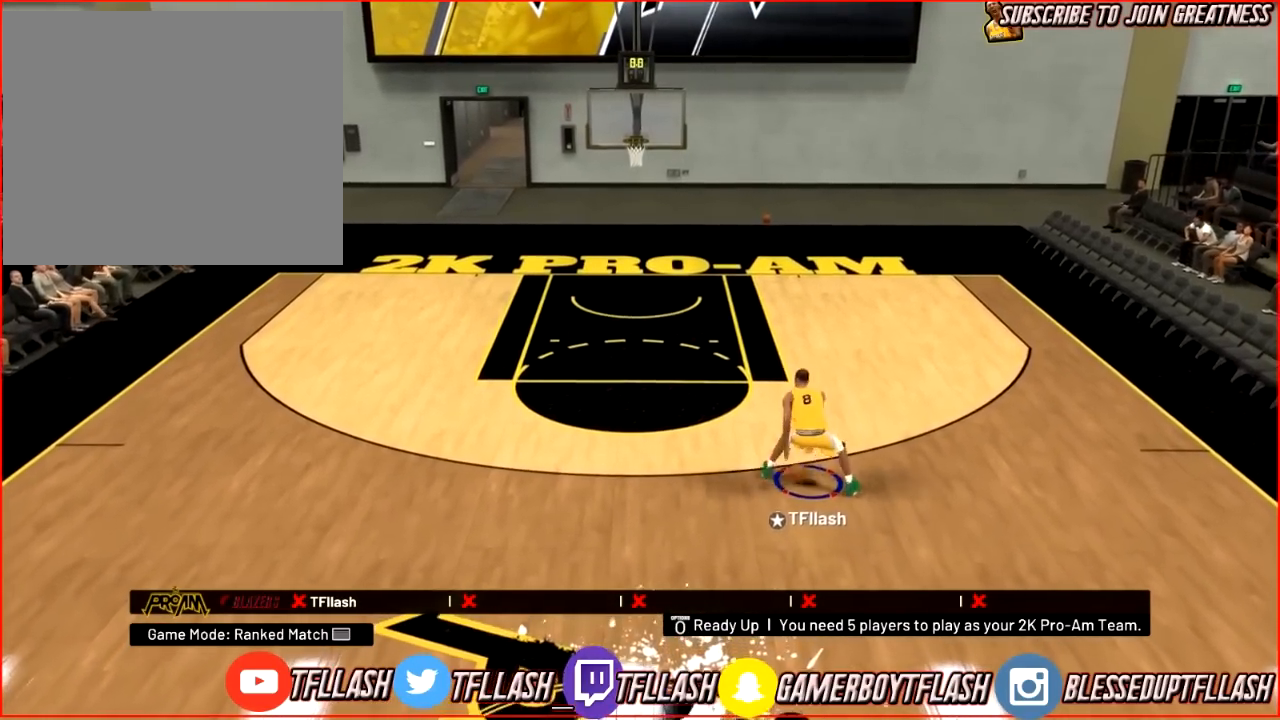
{"buttons": [], "left_stick": "center", "right_stick": "center", "events": [[468, "left_stick", "center"]]}
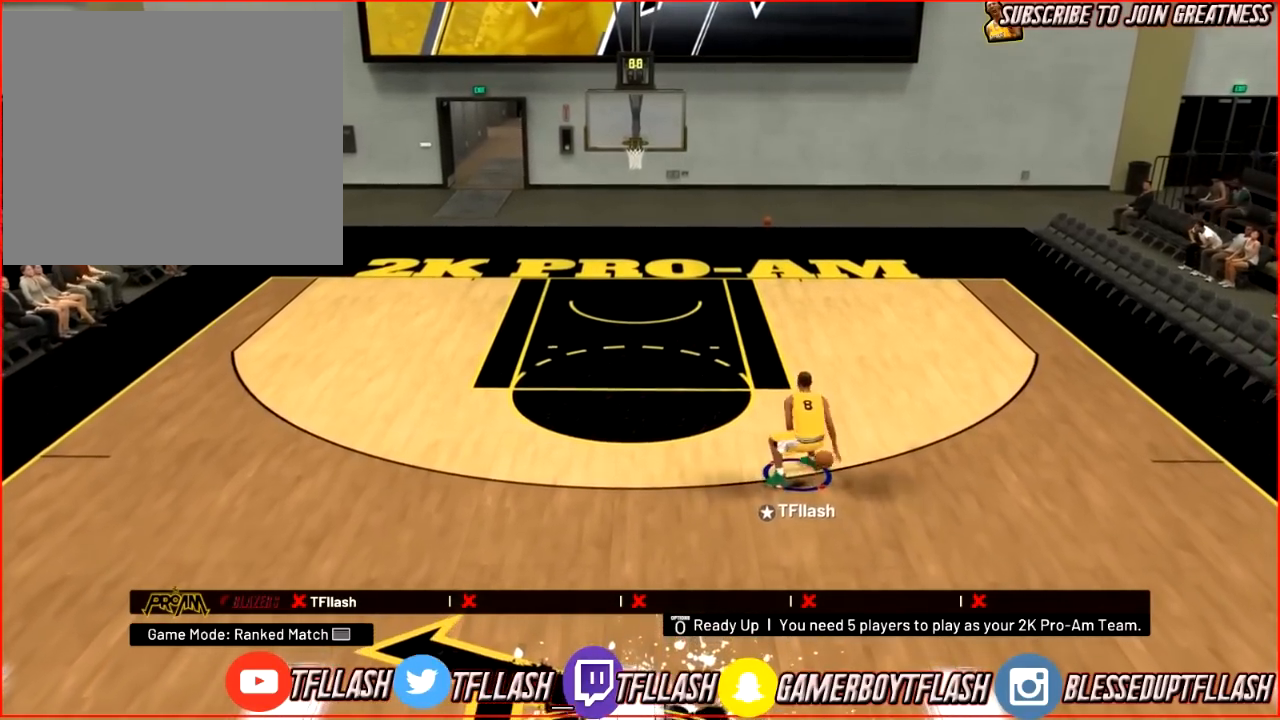
{"buttons": [], "left_stick": "center", "right_stick": "right", "events": [[300, "right_stick", "right"]]}
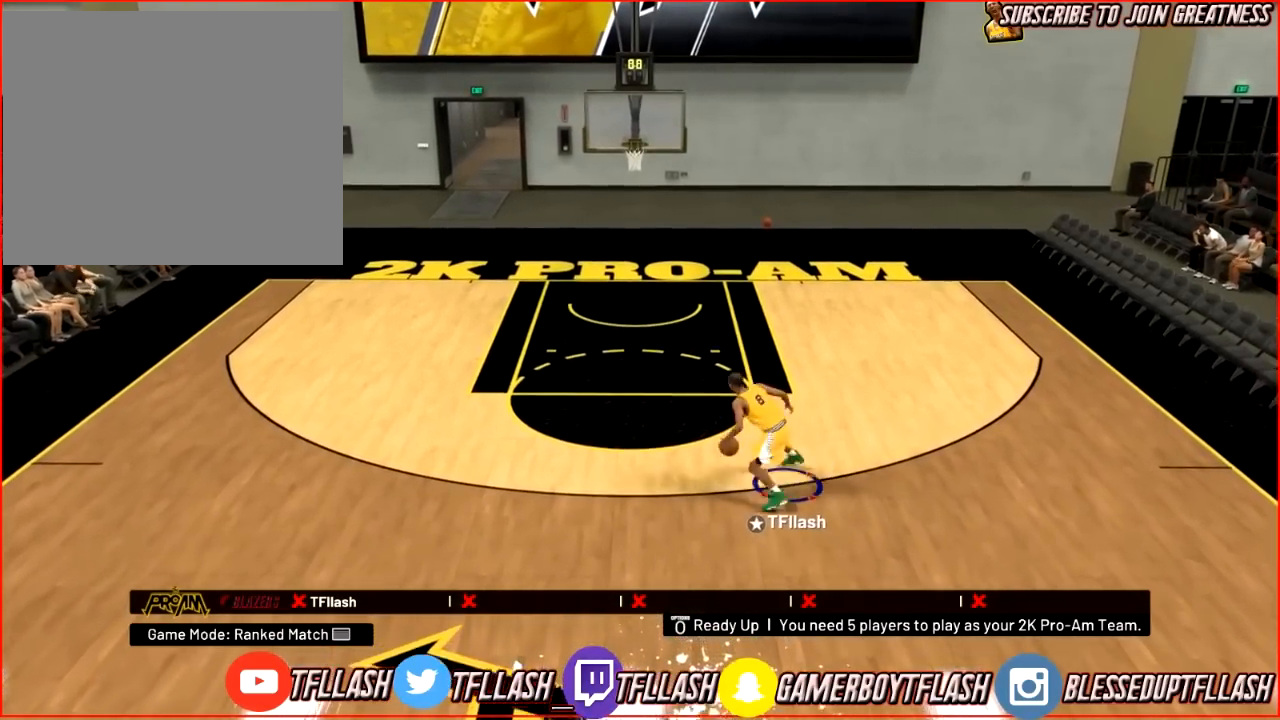
{"buttons": [], "left_stick": "center", "right_stick": "left", "events": [[267, "right_stick", "center"], [401, "right_stick", "left"]]}
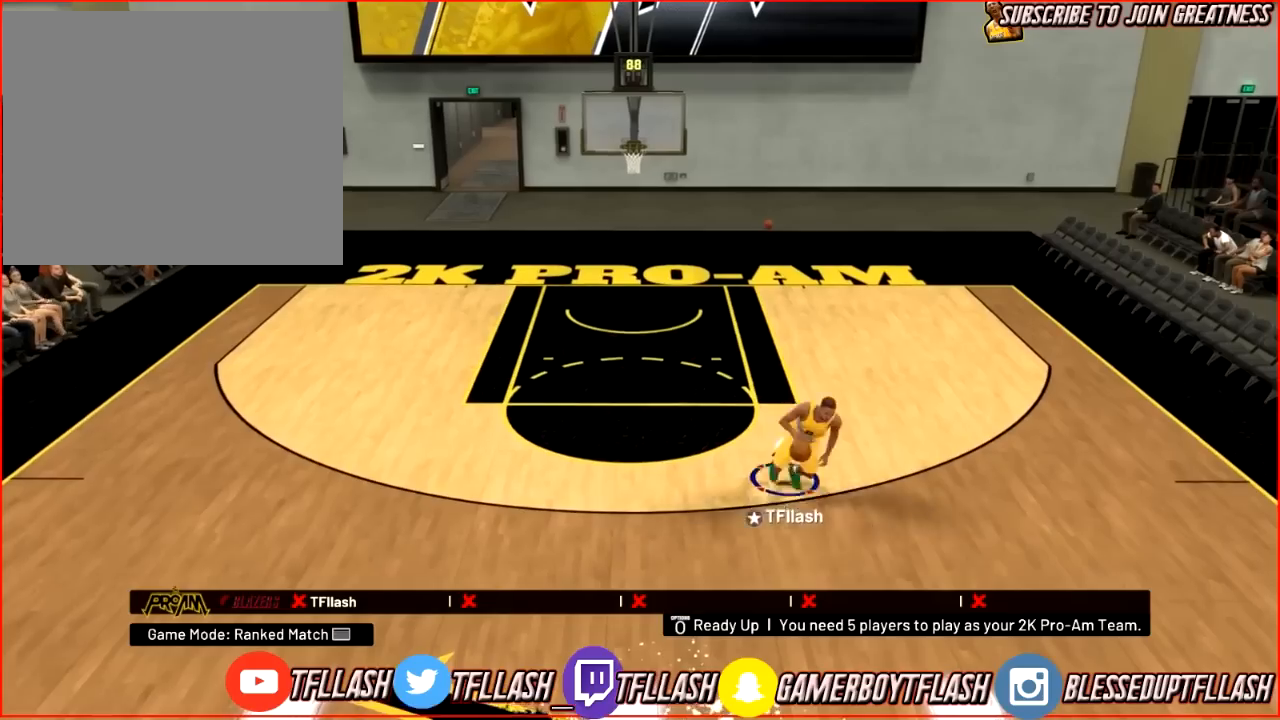
{"buttons": [], "left_stick": "center", "right_stick": "center", "events": [[267, "right_stick", "center"], [367, "right_stick", "up"], [434, "right_stick", "center"]]}
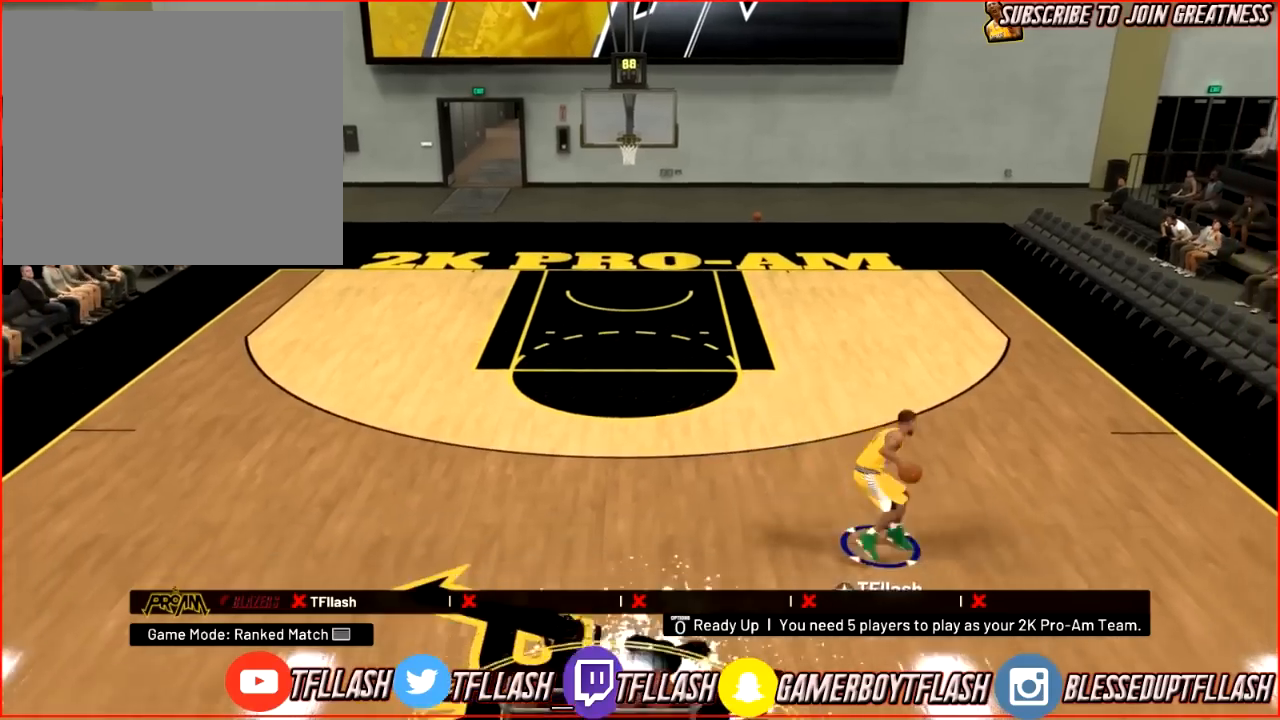
{"buttons": ["R2"], "left_stick": "center", "right_stick": "center", "events": [[101, "R2", "down"], [134, "right_stick", "left"], [267, "right_stick", "right"], [434, "right_stick", "center"]]}
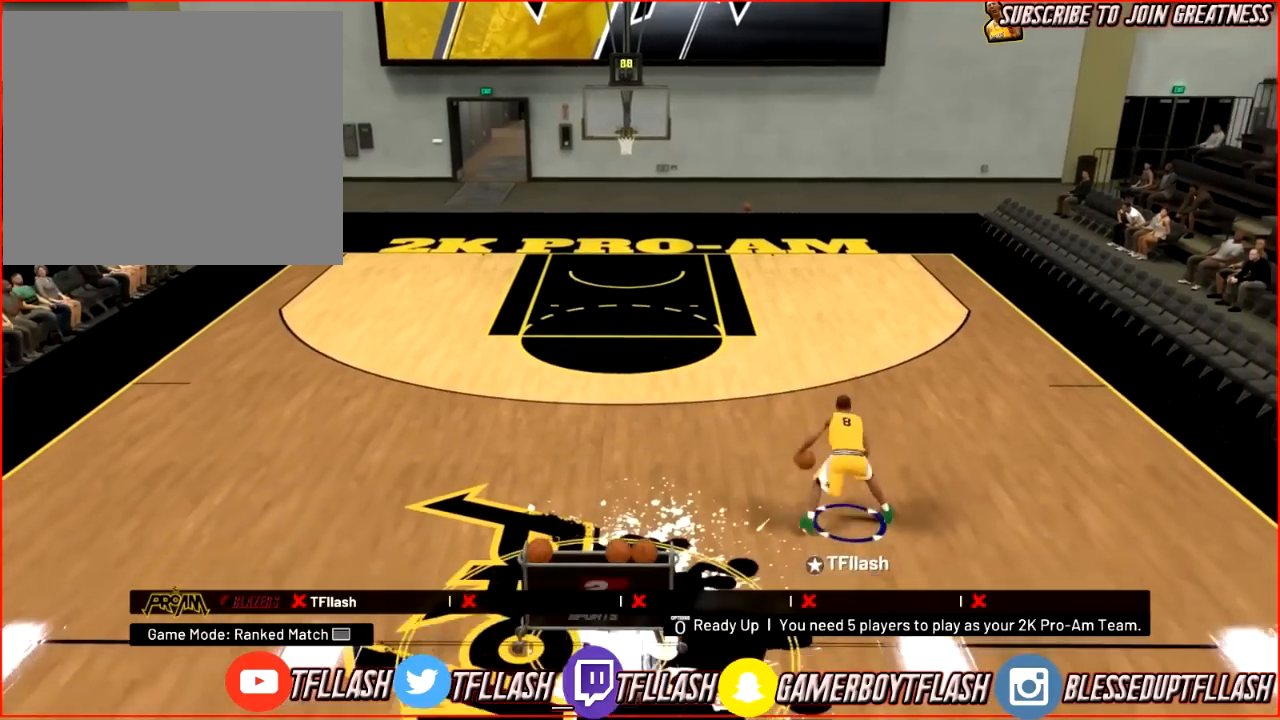
{"buttons": ["R2"], "left_stick": "up-left", "right_stick": "center", "events": [[33, "R2", "up"], [167, "right_stick", "left"], [334, "right_stick", "center"], [434, "left_stick", "up-left"], [500, "R2", "down"]]}
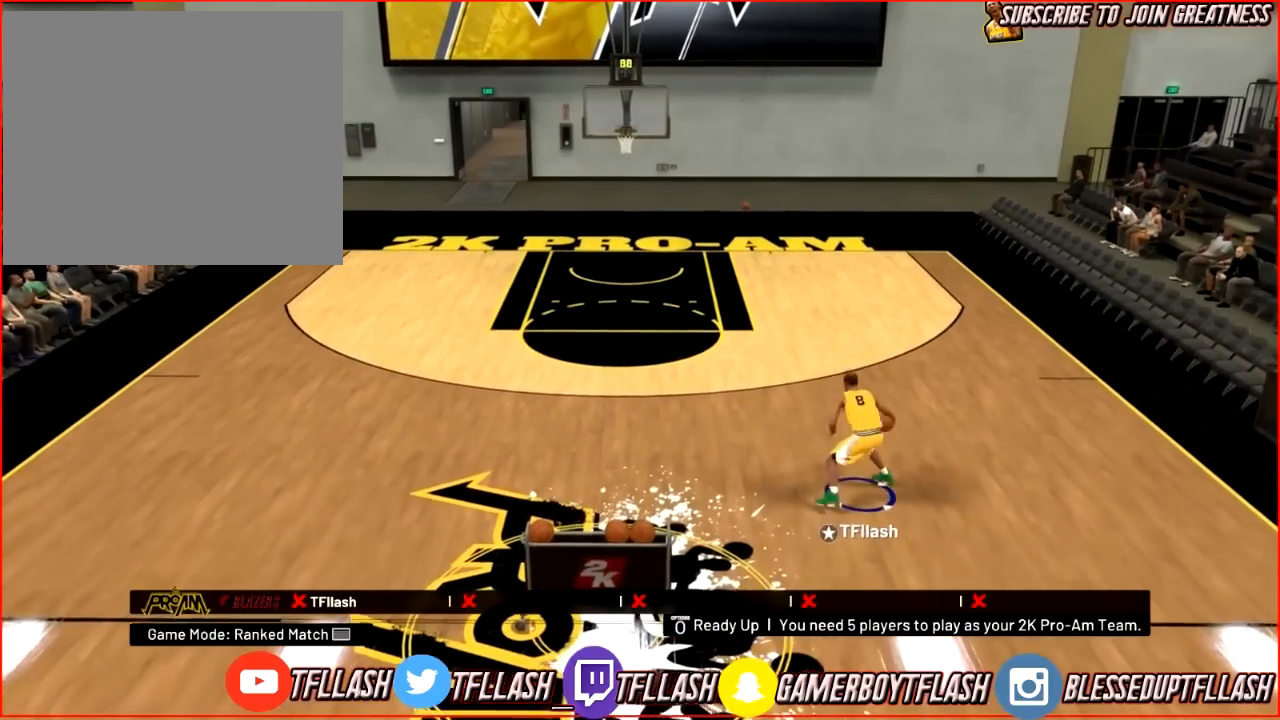
{"buttons": [], "left_stick": "up-left", "right_stick": "up", "events": [[134, "right_stick", "right"], [267, "right_stick", "center"], [401, "R2", "up"], [468, "right_stick", "up"]]}
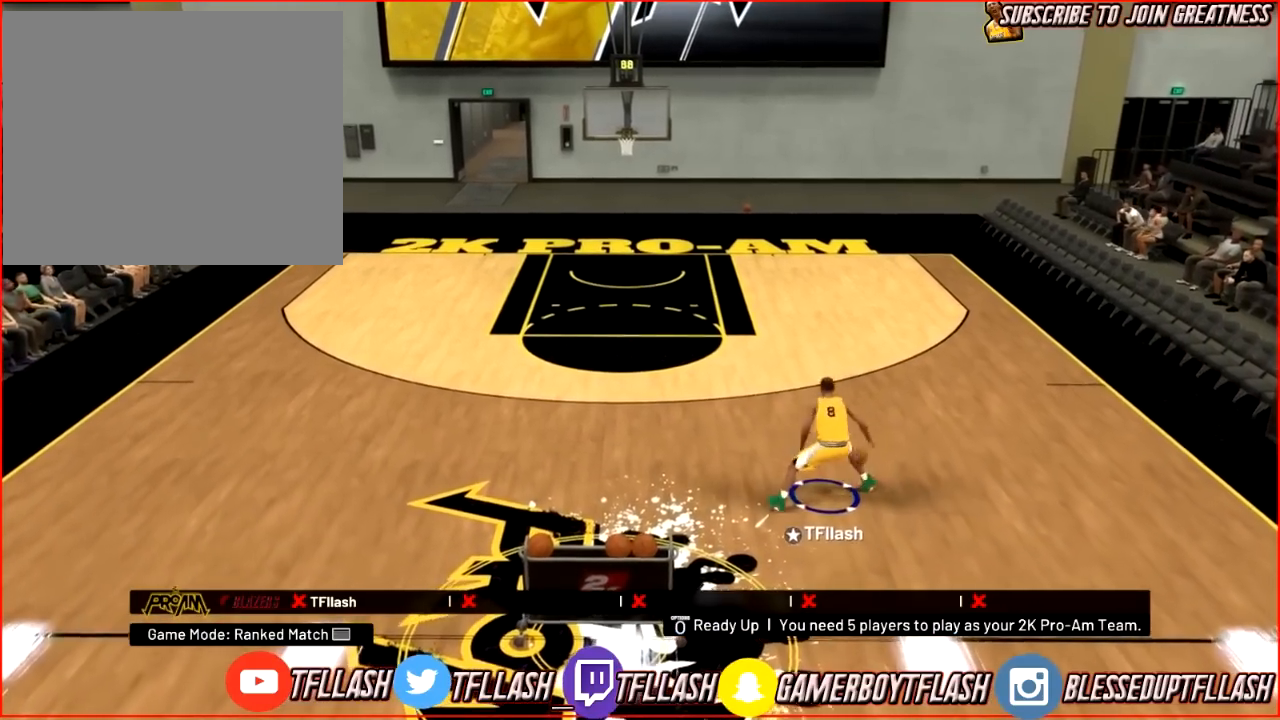
{"buttons": ["R2"], "left_stick": "center", "right_stick": "down-right", "events": [[33, "left_stick", "center"], [67, "right_stick", "center"], [467, "R2", "down"], [467, "right_stick", "down-right"]]}
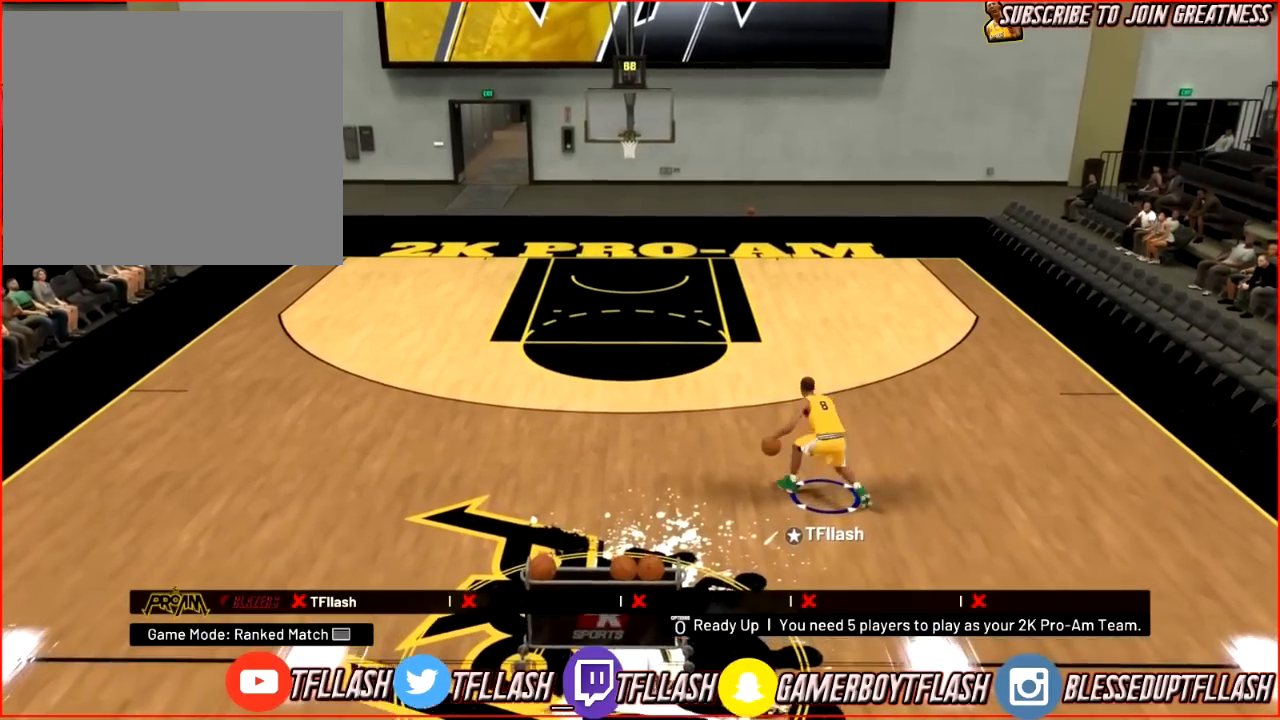
{"buttons": [], "left_stick": "center", "right_stick": "center", "events": [[101, "right_stick", "center"], [201, "right_stick", "down-left"], [368, "right_stick", "center"], [434, "R2", "up"]]}
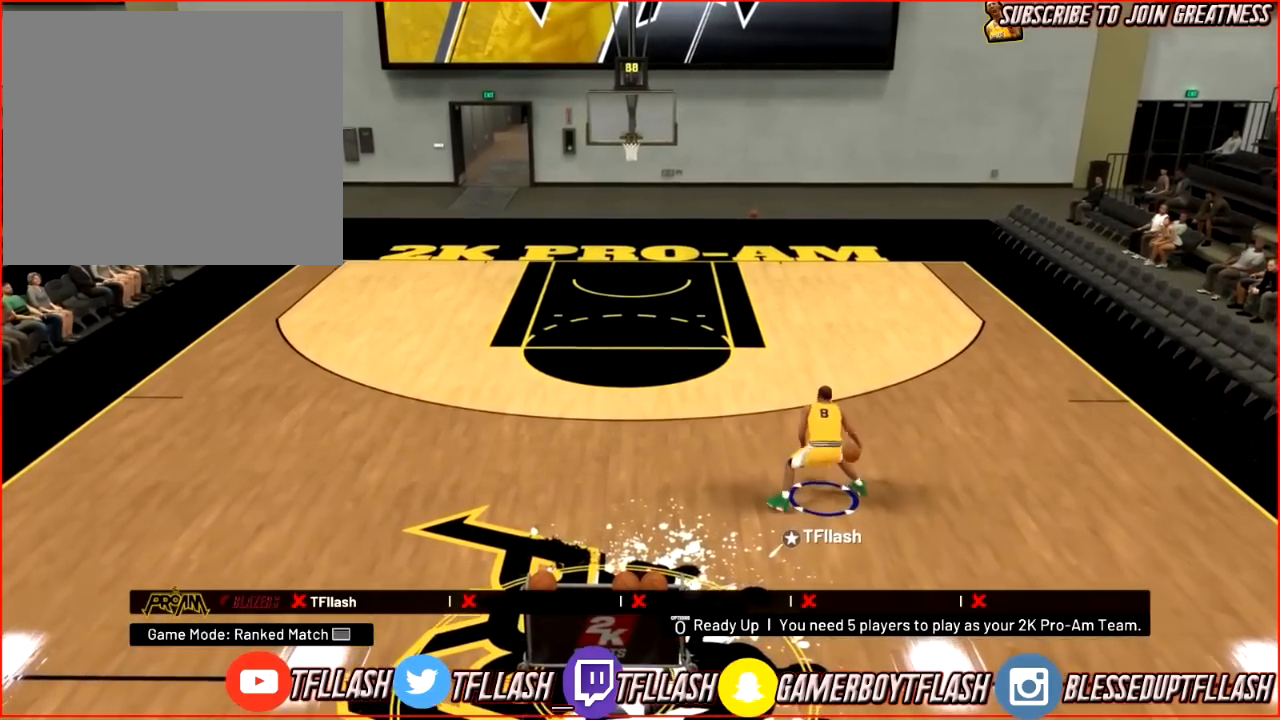
{"buttons": ["R2"], "left_stick": "up", "right_stick": "center", "events": [[133, "right_stick", "right"], [300, "right_stick", "center"], [500, "R2", "down"], [500, "left_stick", "up"]]}
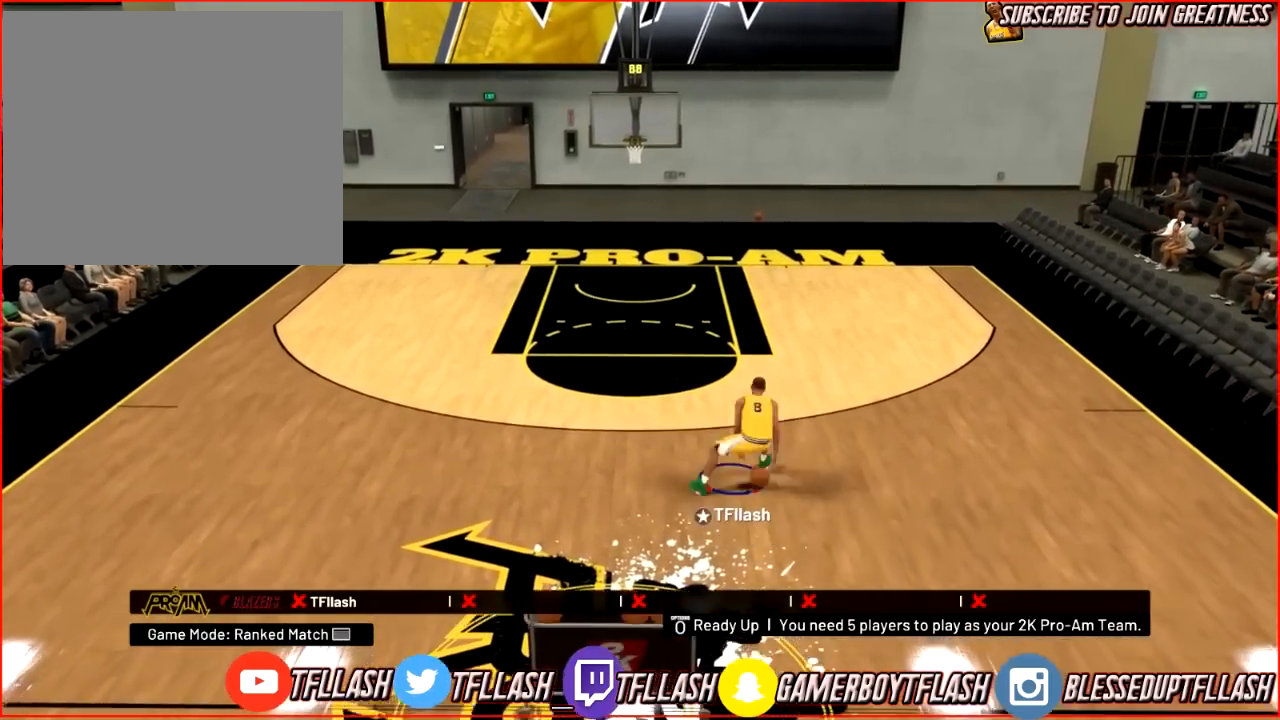
{"buttons": ["R2"], "left_stick": "up-left", "right_stick": "center", "events": [[67, "right_stick", "down-left"], [234, "right_stick", "up-left"], [301, "right_stick", "center"], [434, "left_stick", "up-left"]]}
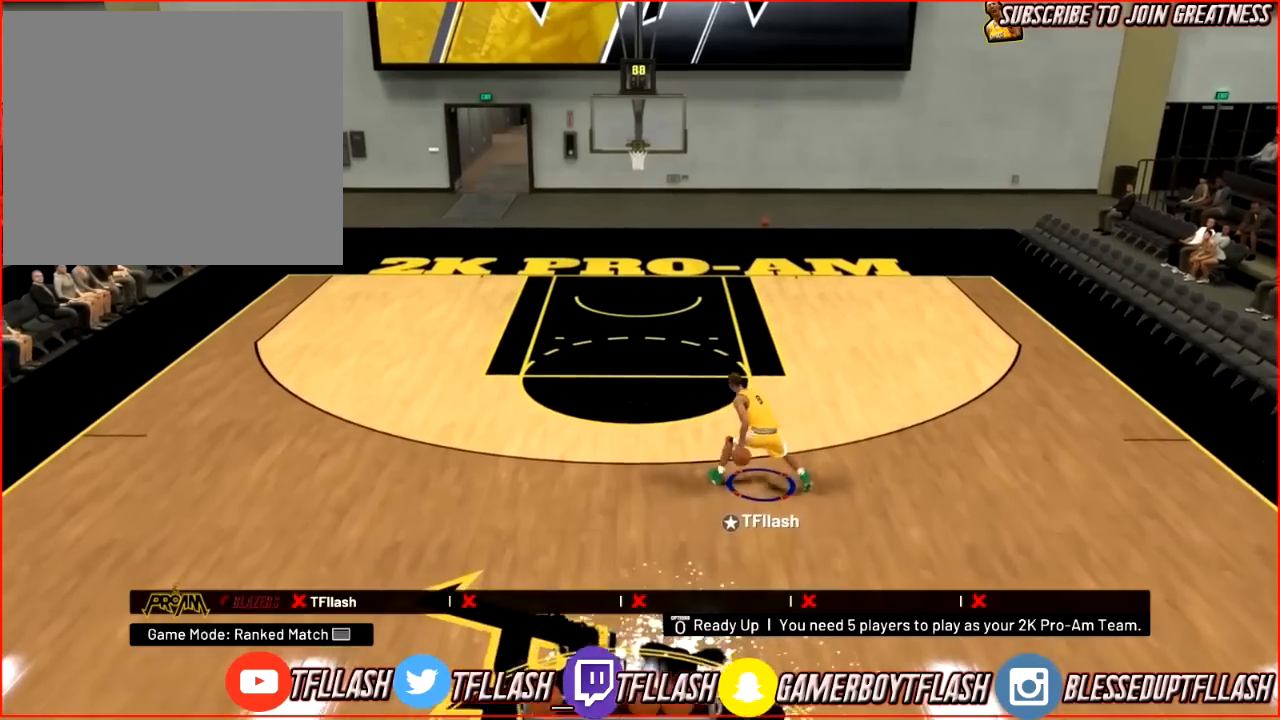
{"buttons": [], "left_stick": "left", "right_stick": "center", "events": [[67, "left_stick", "left"], [67, "right_stick", "right"], [334, "right_stick", "center"], [367, "R2", "up"]]}
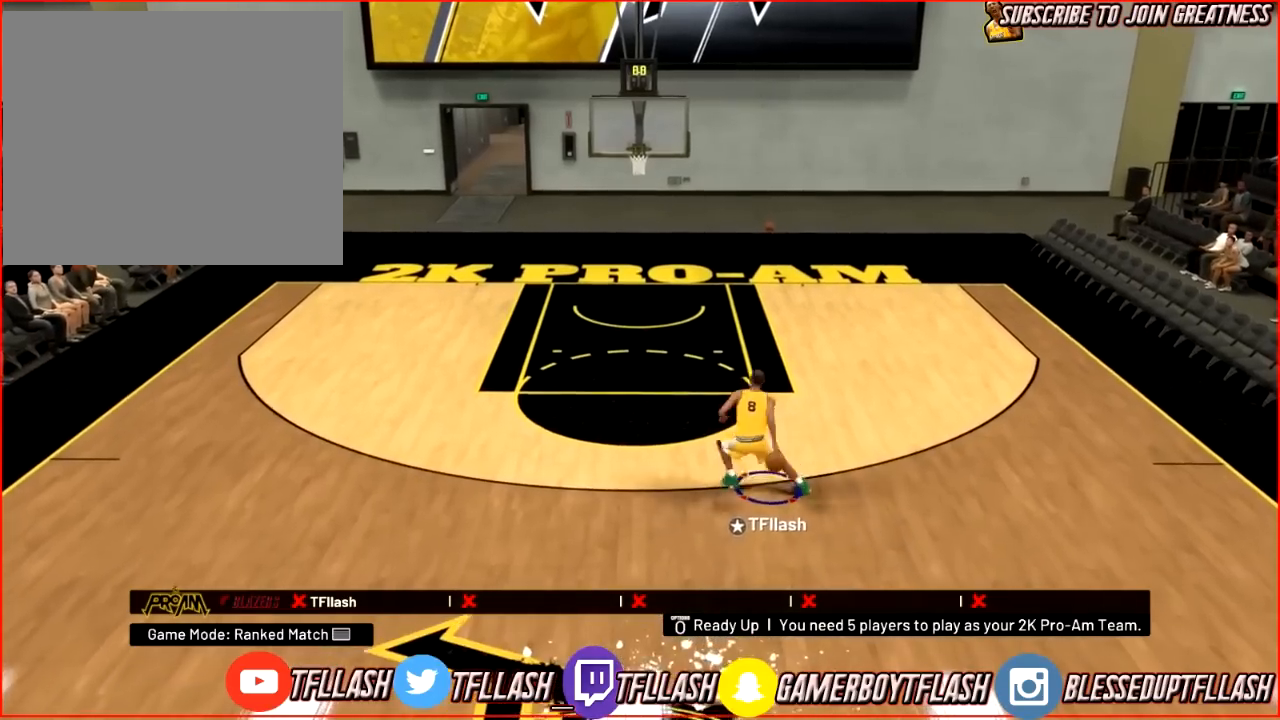
{"buttons": [], "left_stick": "left", "right_stick": "center", "events": [[34, "right_stick", "down-left"], [201, "right_stick", "center"]]}
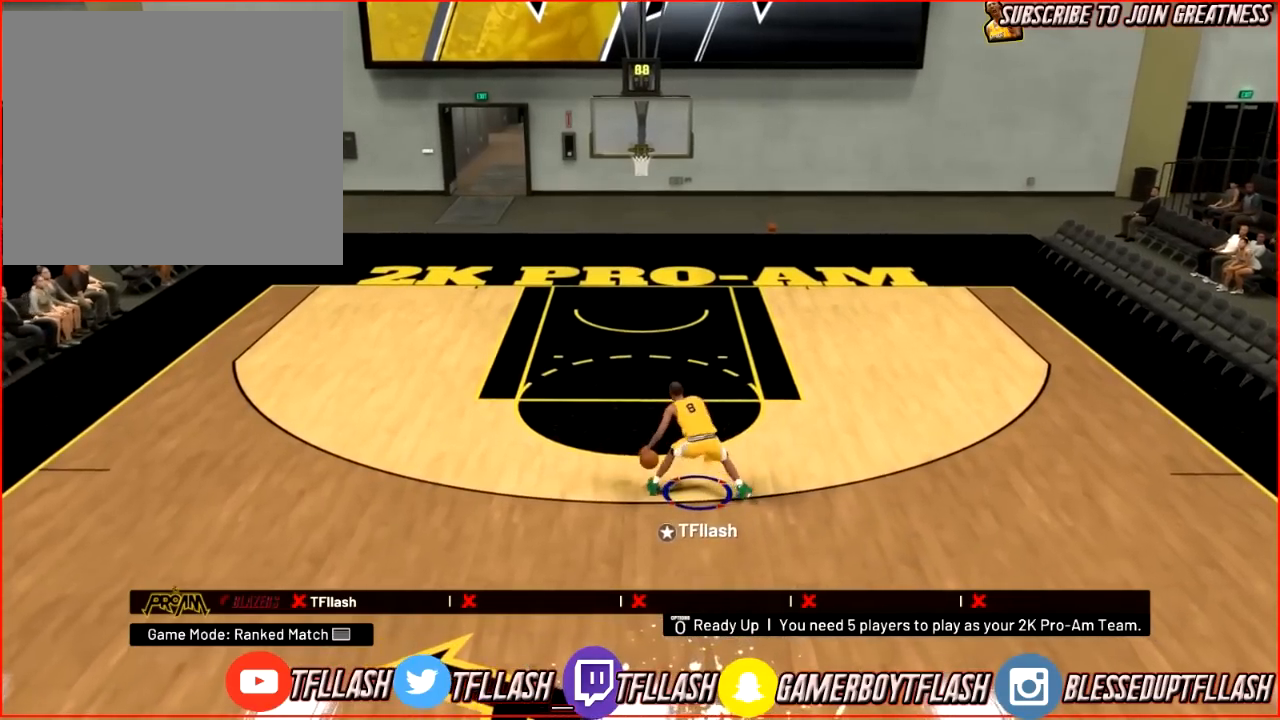
{"buttons": [], "left_stick": "left", "right_stick": "center", "events": [[167, "R2", "down"], [167, "right_stick", "right"], [267, "right_stick", "center"], [367, "R2", "up"]]}
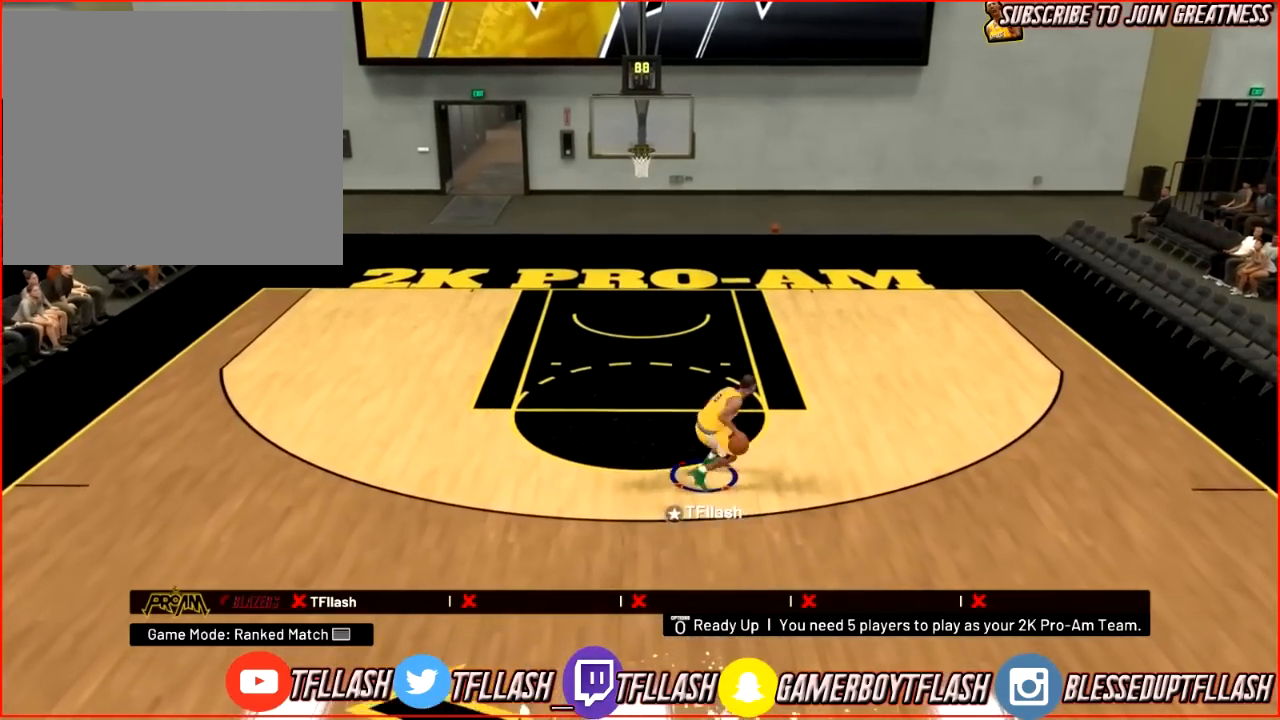
{"buttons": [], "left_stick": "center", "right_stick": "center", "events": [[34, "left_stick", "center"], [34, "right_stick", "up-right"], [134, "right_stick", "center"]]}
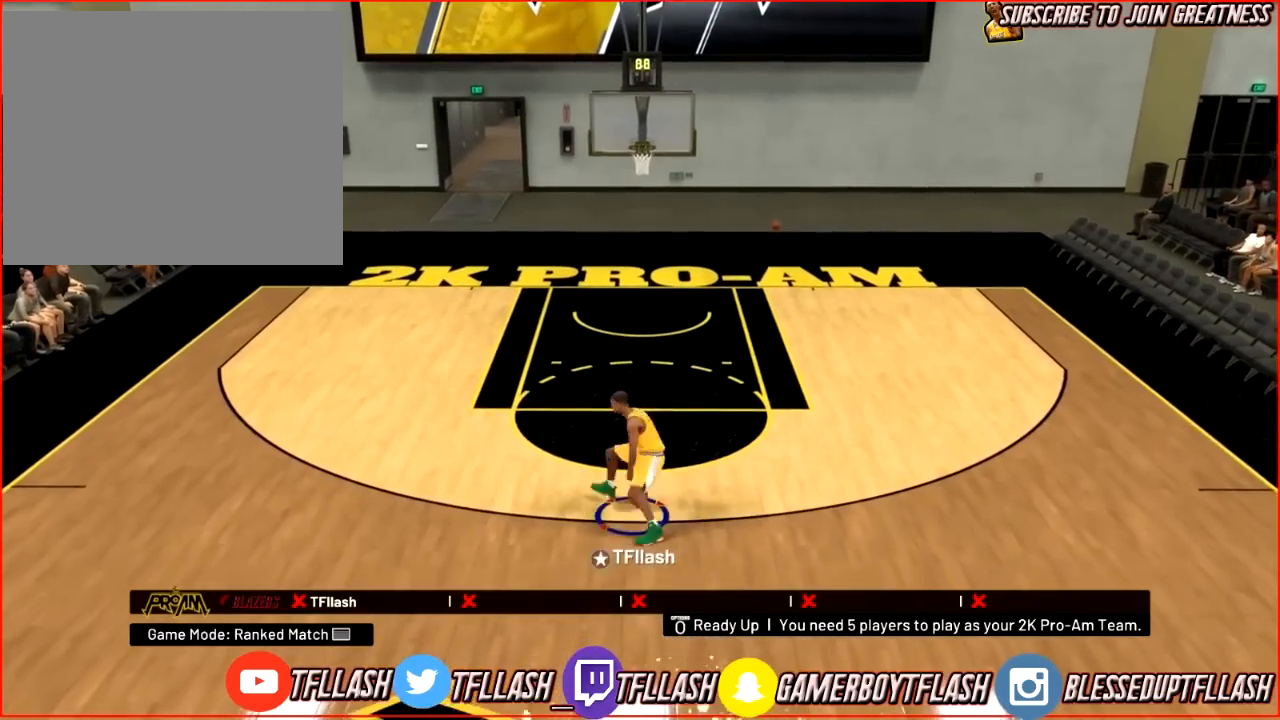
{"buttons": ["R2"], "left_stick": "right", "right_stick": "center", "events": [[467, "R2", "down"], [467, "left_stick", "right"]]}